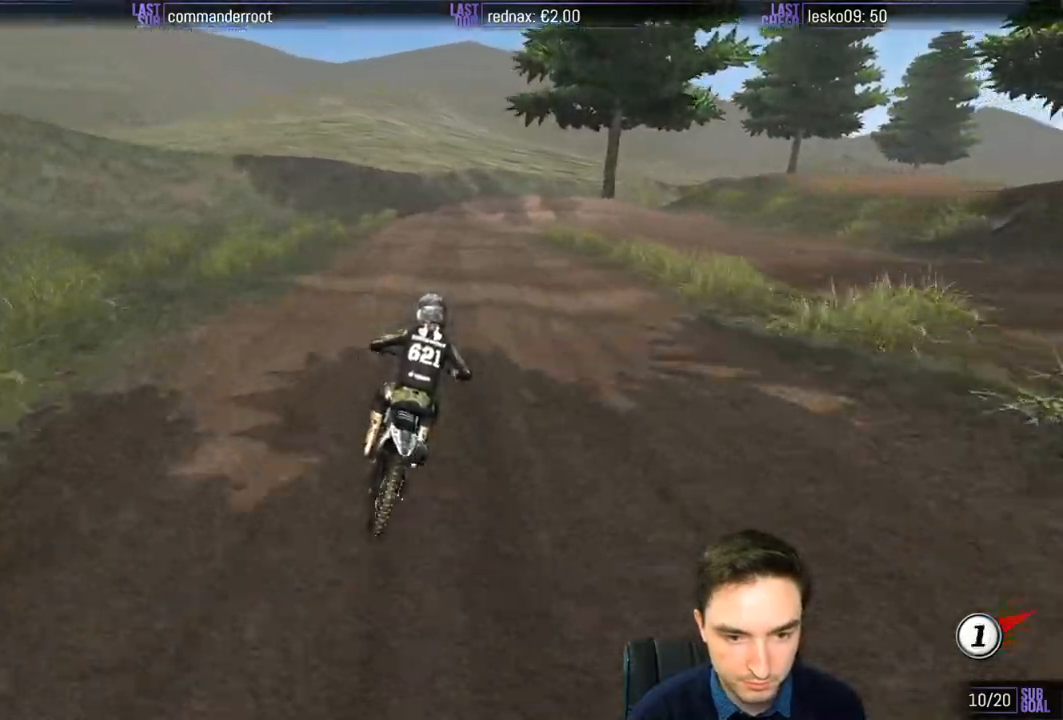
Gameplay with a controller (Xbox layout); each line is a JSON object with the inputs held at the frame after it. "events" lists button and stick changes between this image and that frame as [ms after this image, input, new state], when the widget could be followed in between. Not read: L1 L3 R3.
{"buttons": [], "left_stick": "down", "right_stick": "center", "events": [[117, "A", "up"], [183, "L2", "up"]]}
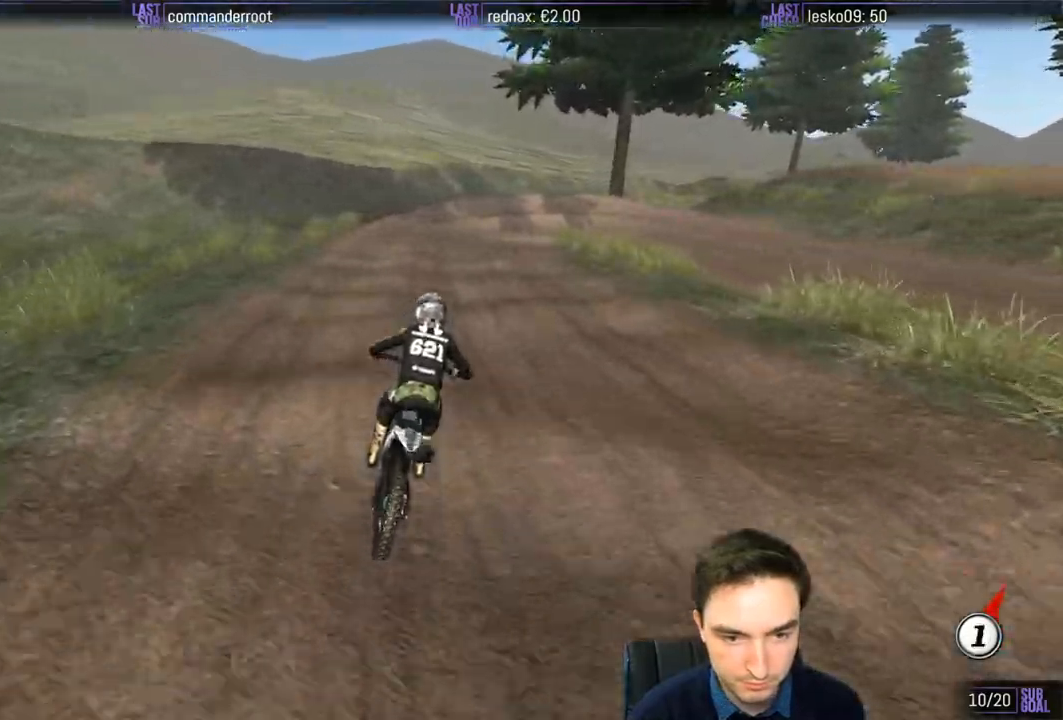
{"buttons": ["L2"], "left_stick": "down", "right_stick": "center", "events": [[150, "A", "down"], [250, "A", "up"], [383, "A", "down"], [417, "L2", "down"], [450, "A", "up"]]}
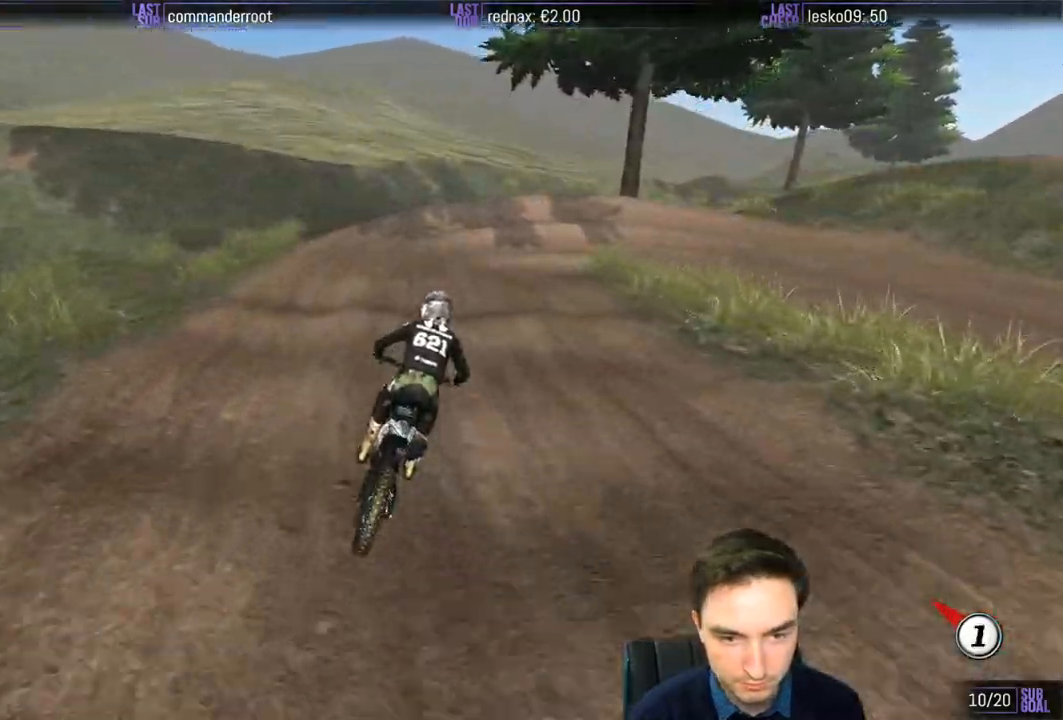
{"buttons": [], "left_stick": "down-right", "right_stick": "center", "events": [[83, "A", "down"], [183, "A", "up"], [283, "A", "down"], [350, "L2", "up"], [383, "A", "up"], [450, "left_stick", "down-right"]]}
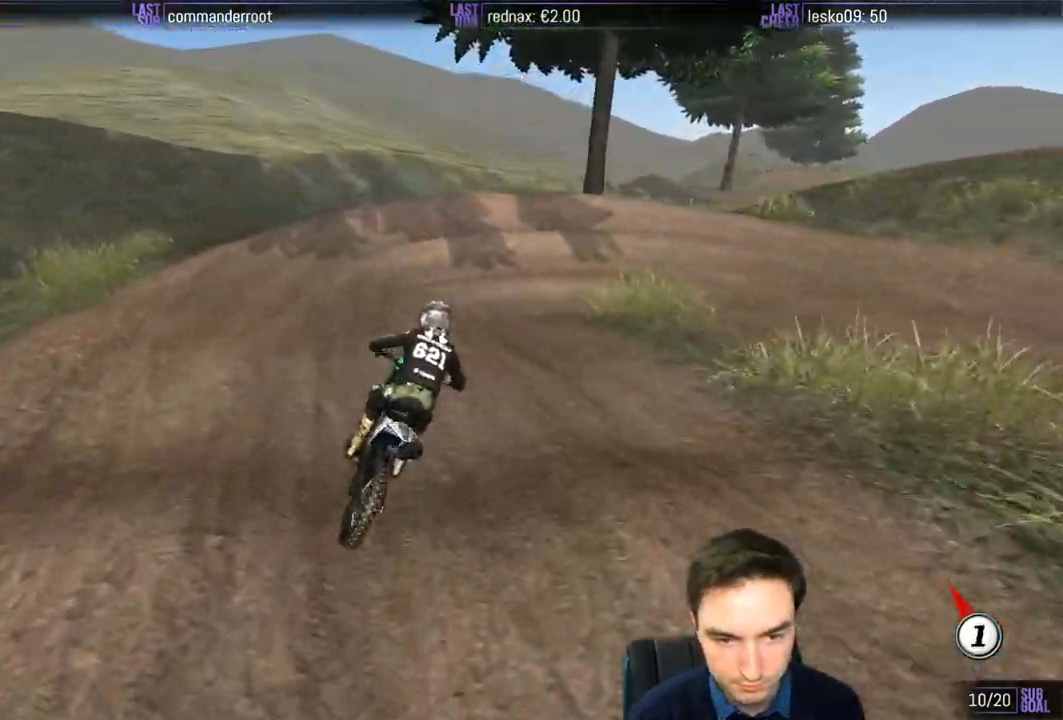
{"buttons": [], "left_stick": "right", "right_stick": "center", "events": [[117, "left_stick", "center"], [317, "left_stick", "right"]]}
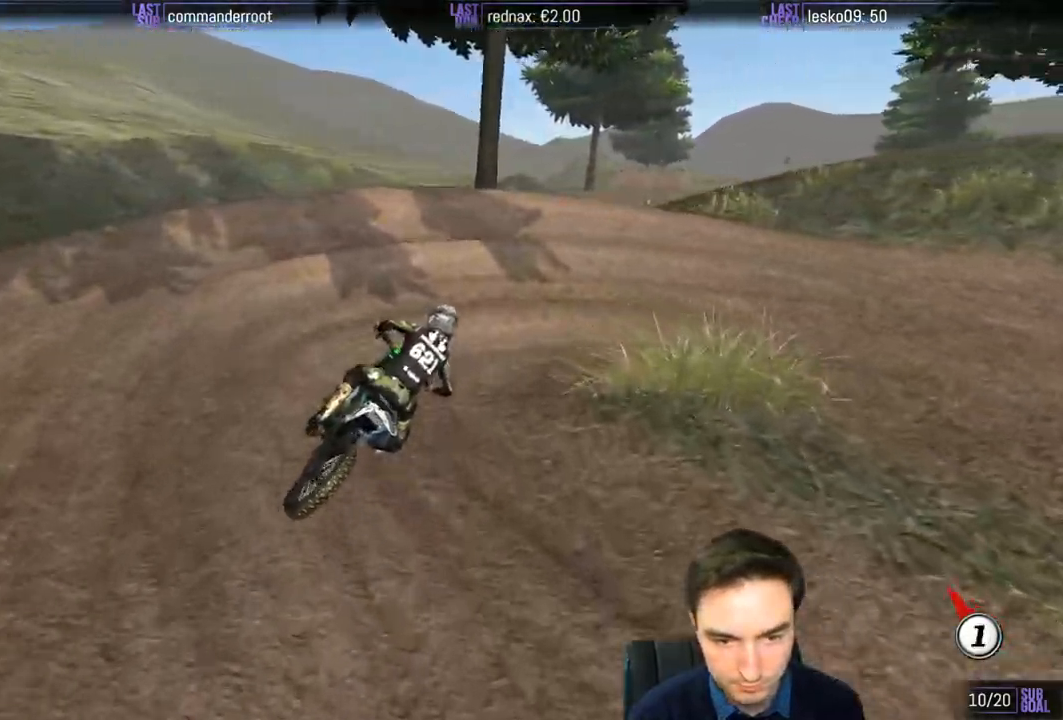
{"buttons": [], "left_stick": "right", "right_stick": "center", "events": [[250, "R2", "down"], [317, "R2", "up"]]}
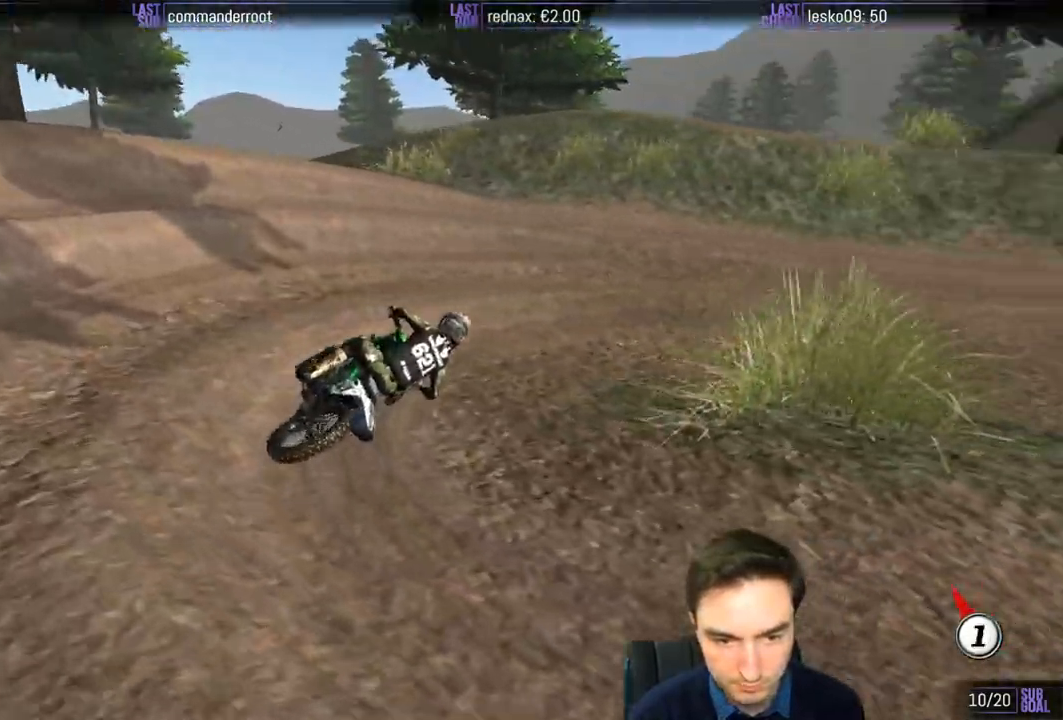
{"buttons": ["R2"], "left_stick": "center", "right_stick": "center", "events": [[83, "left_stick", "center"], [150, "left_stick", "left"], [217, "R2", "down"], [450, "left_stick", "center"]]}
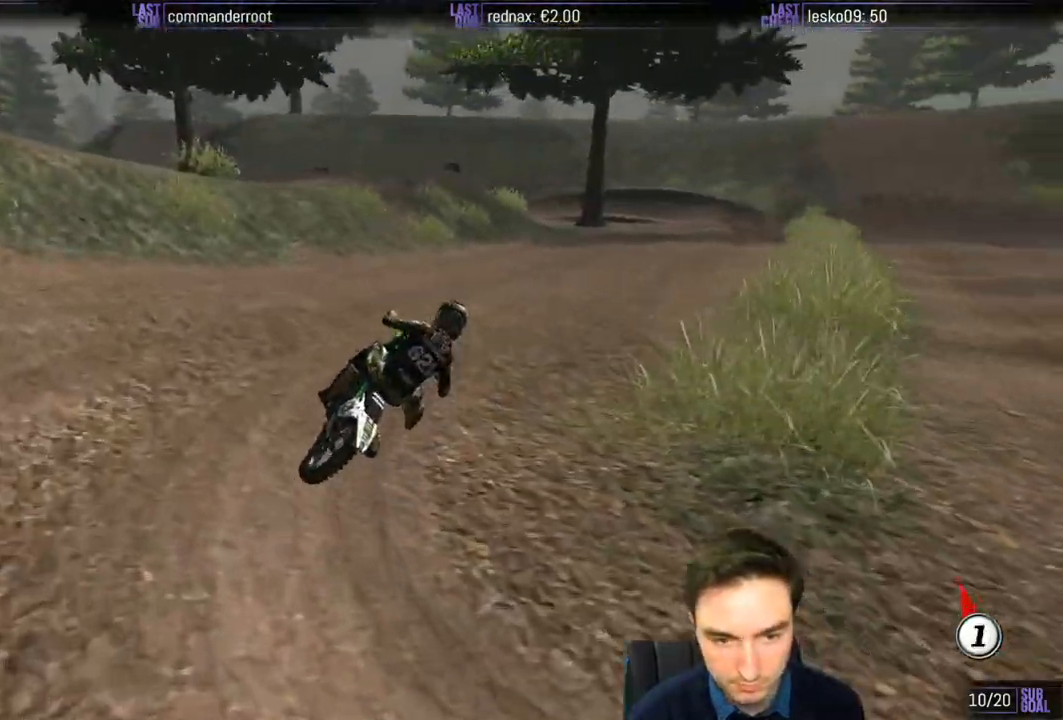
{"buttons": ["R2"], "left_stick": "right", "right_stick": "center", "events": [[450, "left_stick", "right"]]}
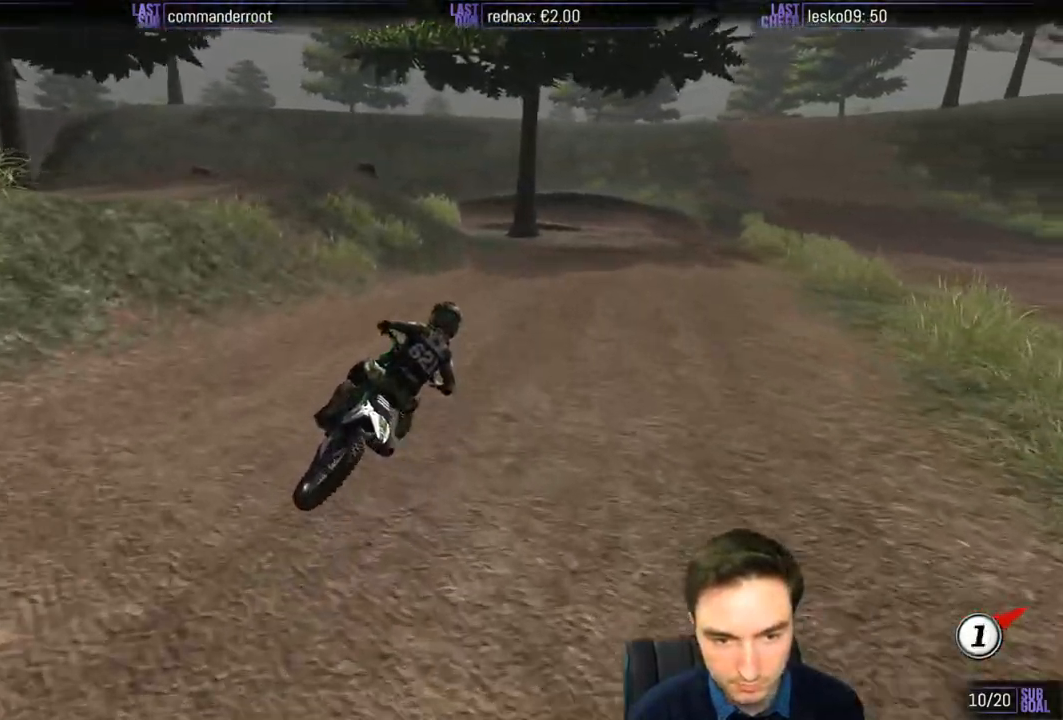
{"buttons": ["R2"], "left_stick": "left", "right_stick": "center", "events": [[117, "left_stick", "center"], [283, "left_stick", "left"]]}
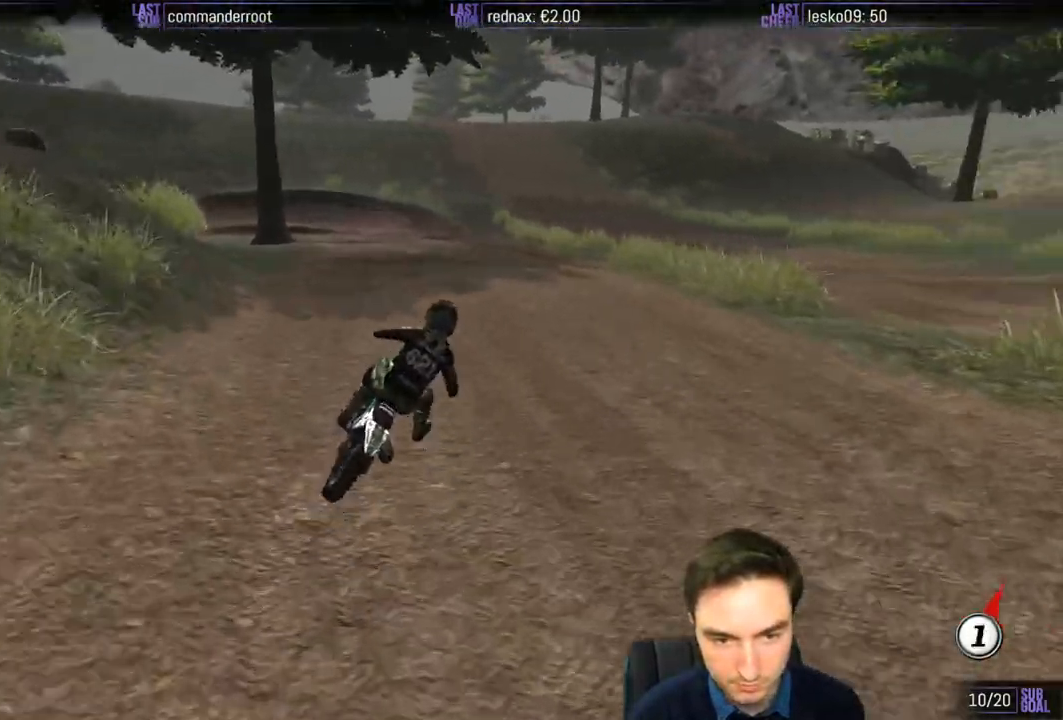
{"buttons": [], "left_stick": "center", "right_stick": "center", "events": [[183, "R2", "up"], [450, "left_stick", "center"]]}
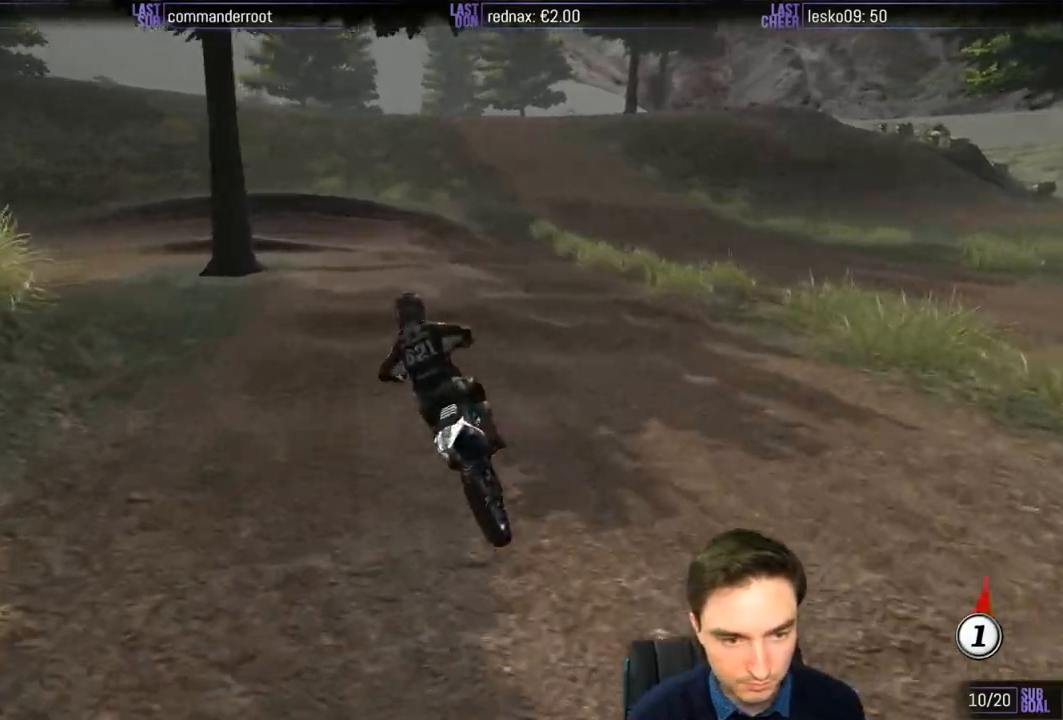
{"buttons": [], "left_stick": "down", "right_stick": "center", "events": [[83, "R2", "down"], [233, "R2", "up"], [350, "R2", "down"], [383, "left_stick", "down"], [417, "R2", "up"]]}
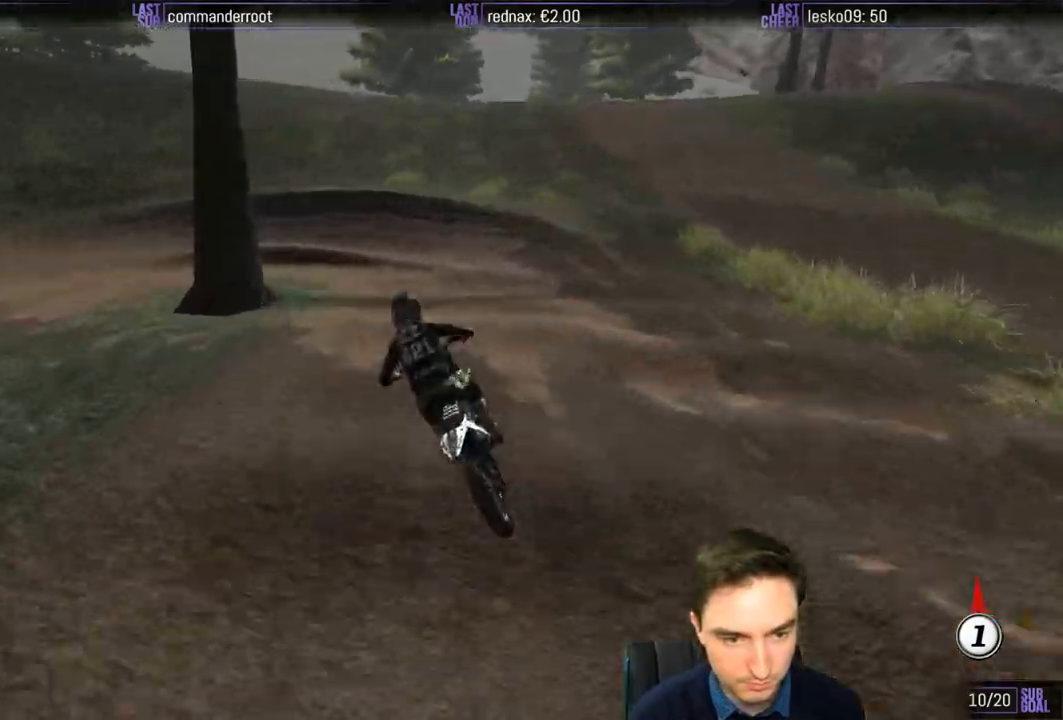
{"buttons": [], "left_stick": "center", "right_stick": "center", "events": [[50, "left_stick", "center"], [83, "R2", "down"], [150, "R2", "up"]]}
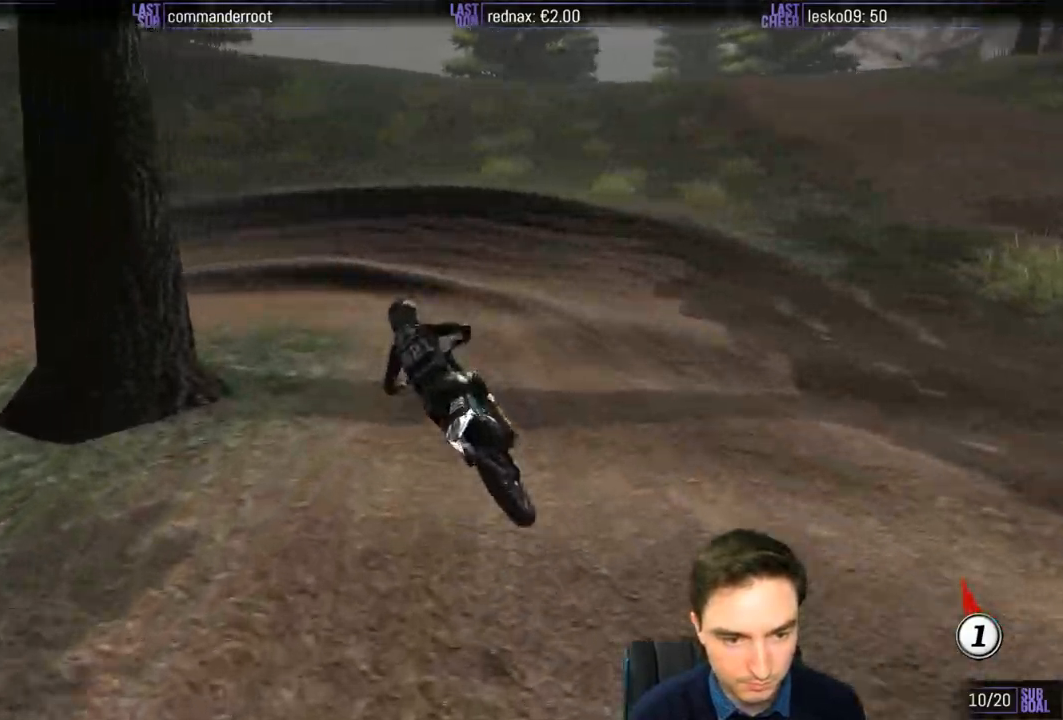
{"buttons": [], "left_stick": "center", "right_stick": "center", "events": []}
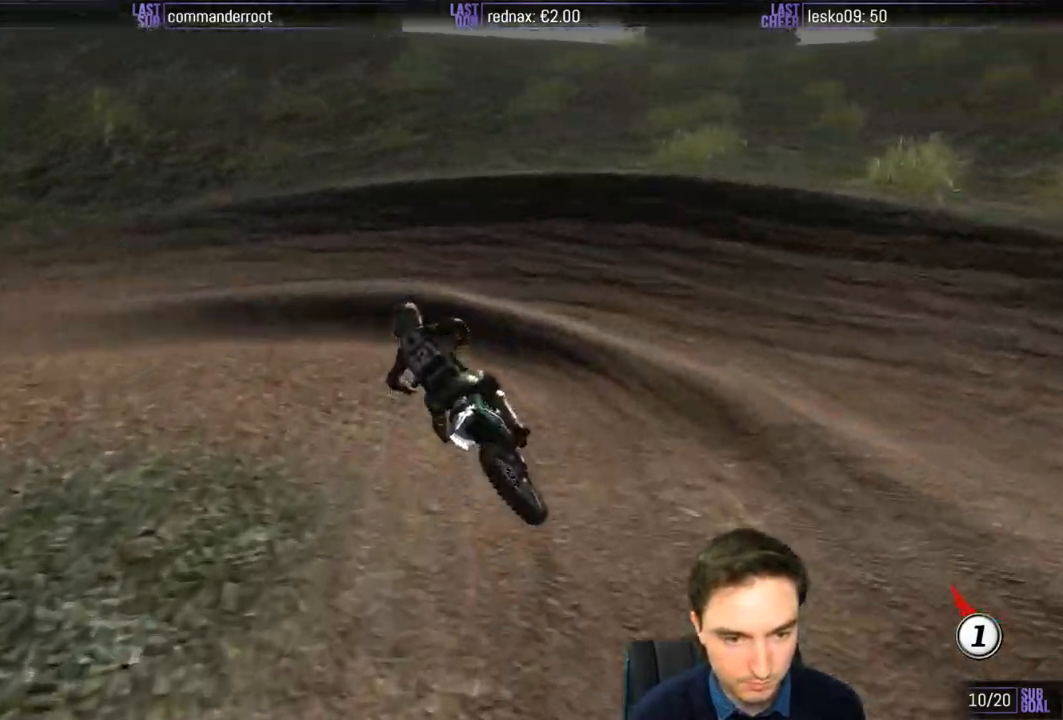
{"buttons": [], "left_stick": "left", "right_stick": "center", "events": [[83, "left_stick", "left"]]}
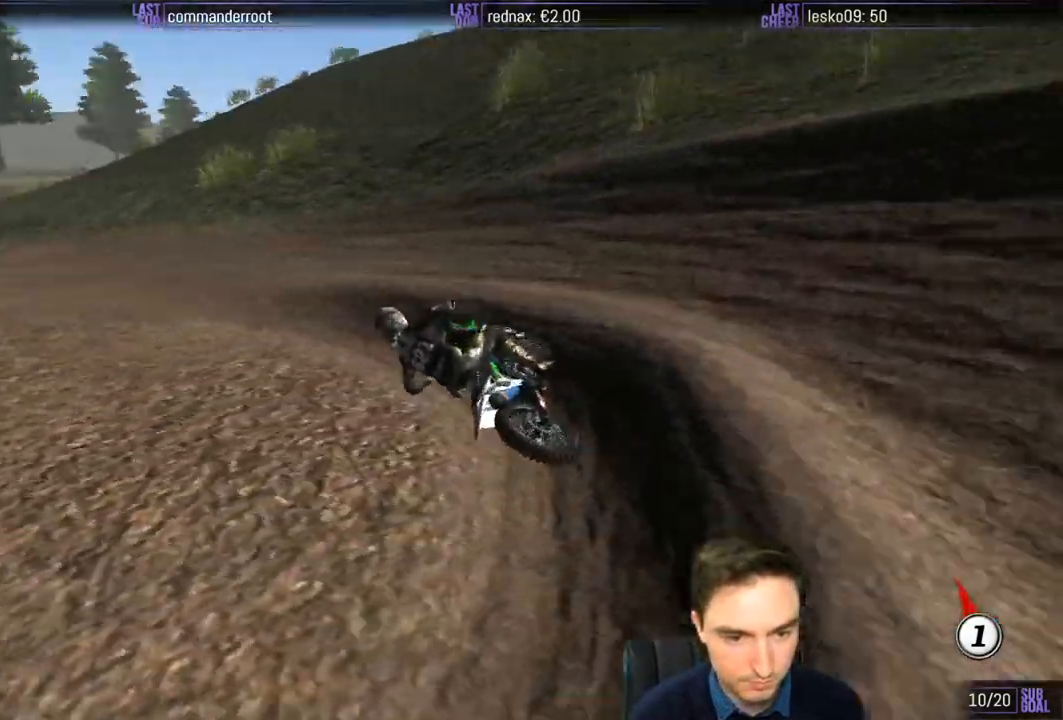
{"buttons": ["R2"], "left_stick": "center", "right_stick": "center", "events": [[83, "R2", "down"], [83, "left_stick", "center"], [183, "left_stick", "right"], [483, "left_stick", "center"]]}
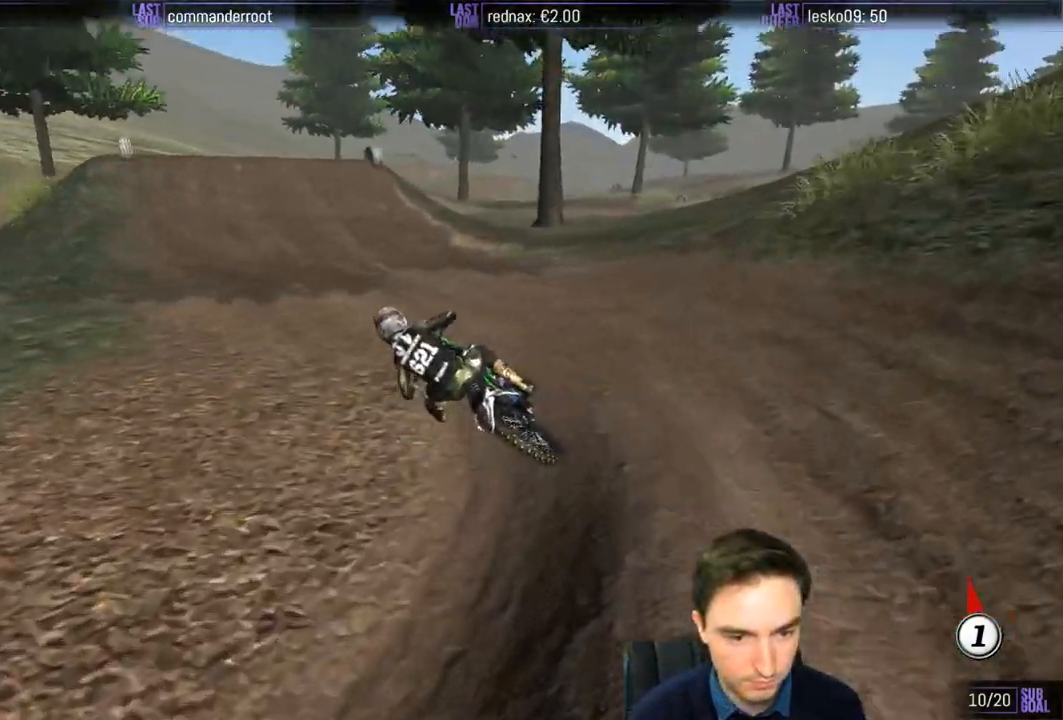
{"buttons": ["R2"], "left_stick": "center", "right_stick": "center", "events": [[183, "left_stick", "right"], [450, "left_stick", "center"]]}
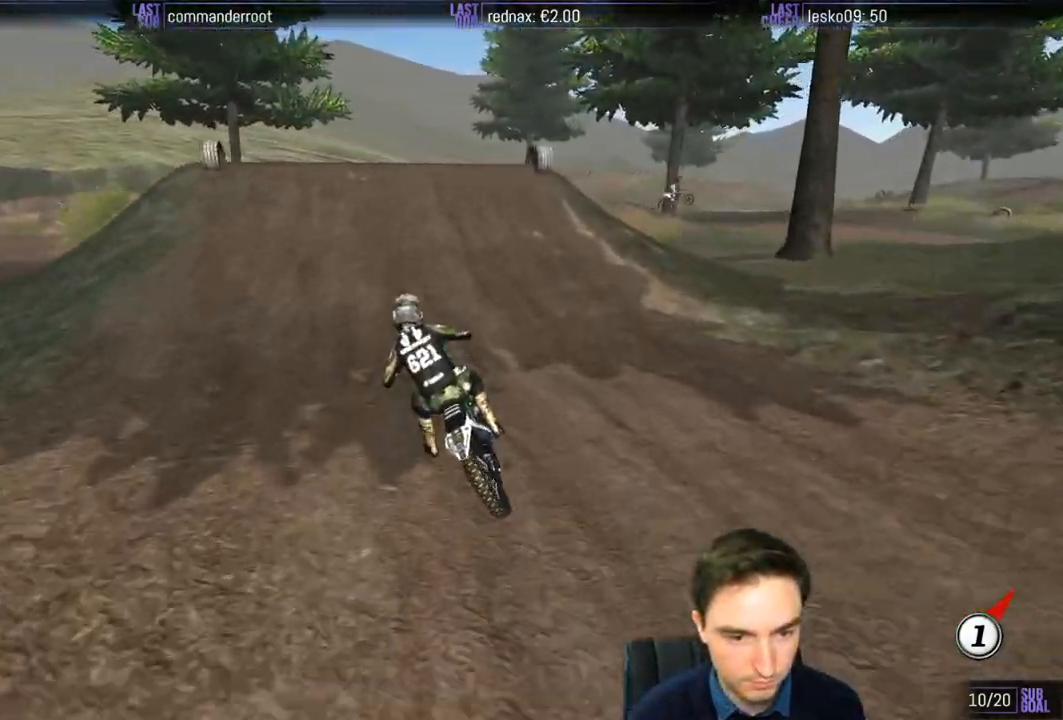
{"buttons": ["R2"], "left_stick": "right", "right_stick": "center", "events": [[117, "B", "down"], [117, "left_stick", "right"], [217, "B", "up"], [250, "left_stick", "center"], [383, "left_stick", "right"]]}
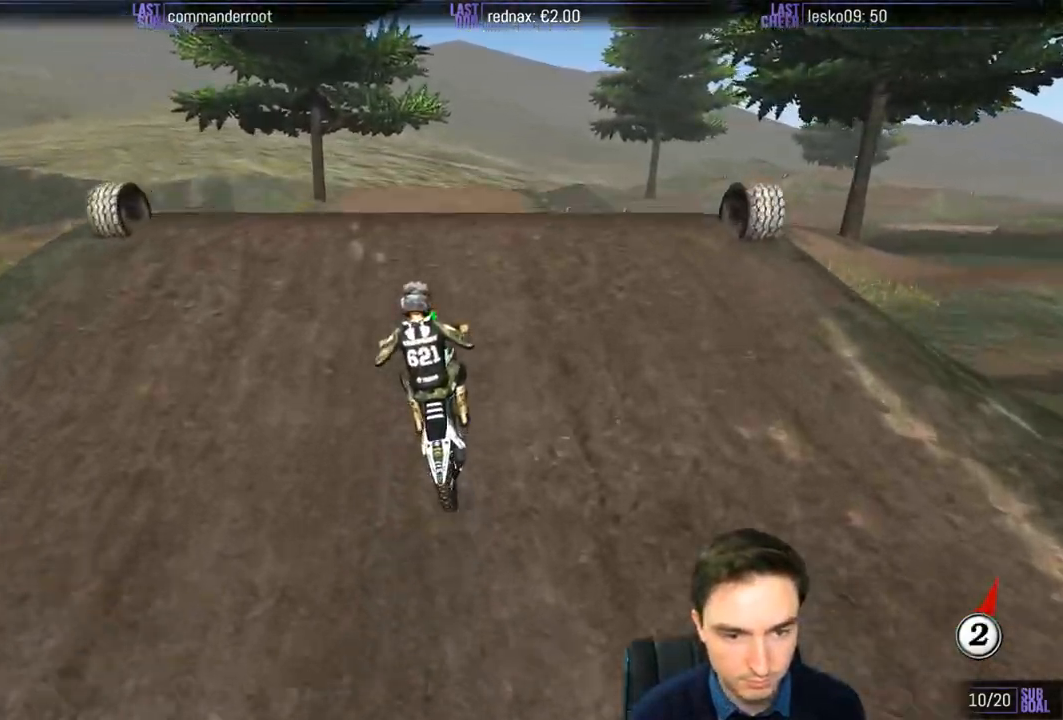
{"buttons": [], "left_stick": "down-left", "right_stick": "center", "events": [[183, "left_stick", "down"], [283, "left_stick", "down-left"], [450, "R2", "up"]]}
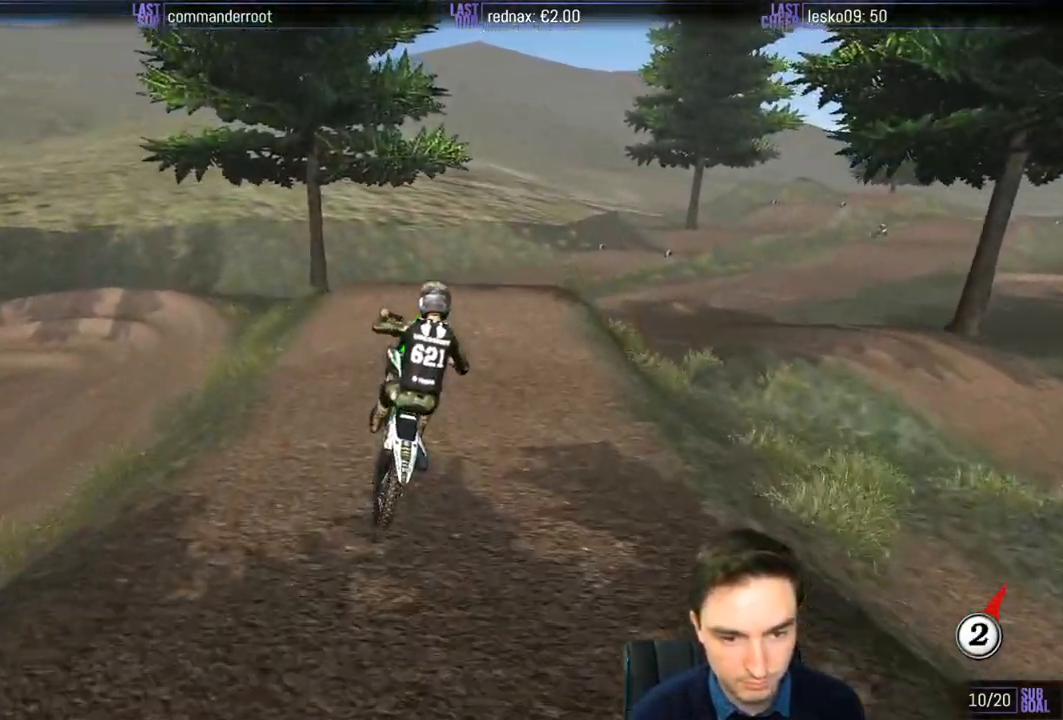
{"buttons": [], "left_stick": "down-left", "right_stick": "center", "events": []}
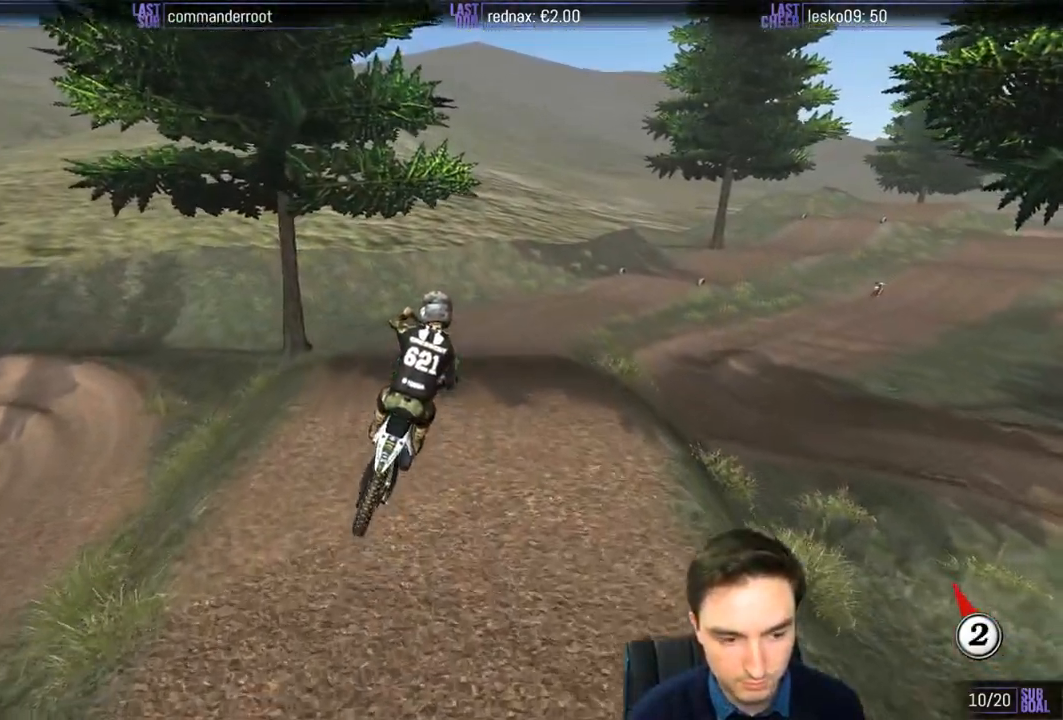
{"buttons": [], "left_stick": "center", "right_stick": "center", "events": [[83, "left_stick", "down-right"], [283, "left_stick", "center"]]}
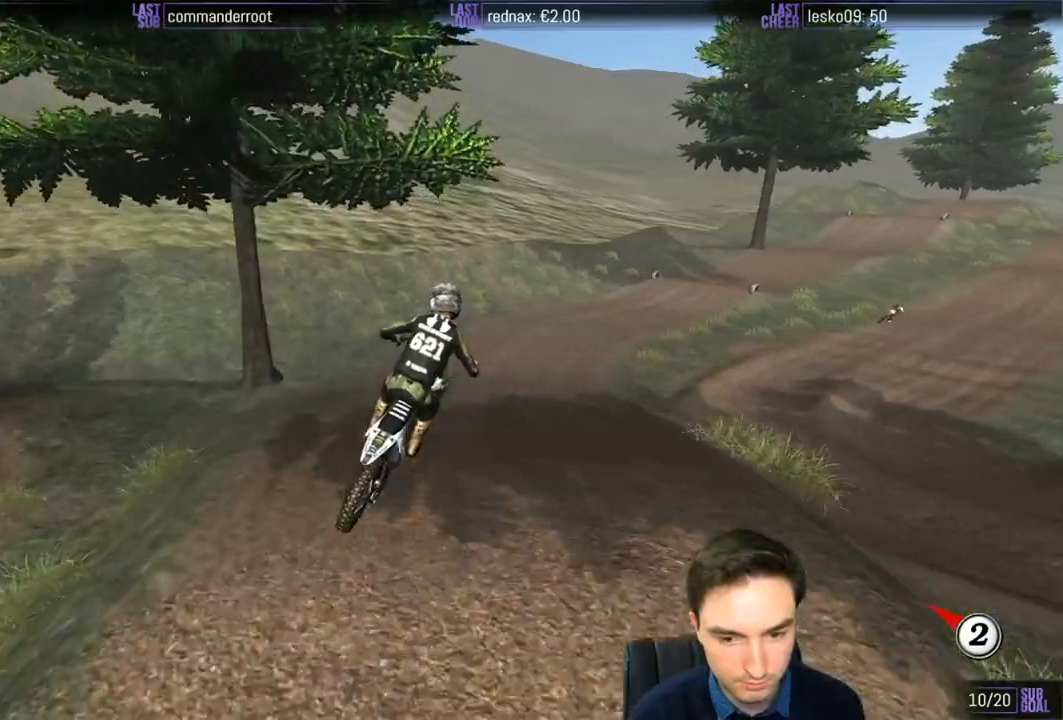
{"buttons": ["R2"], "left_stick": "center", "right_stick": "center", "events": [[400, "R2", "down"]]}
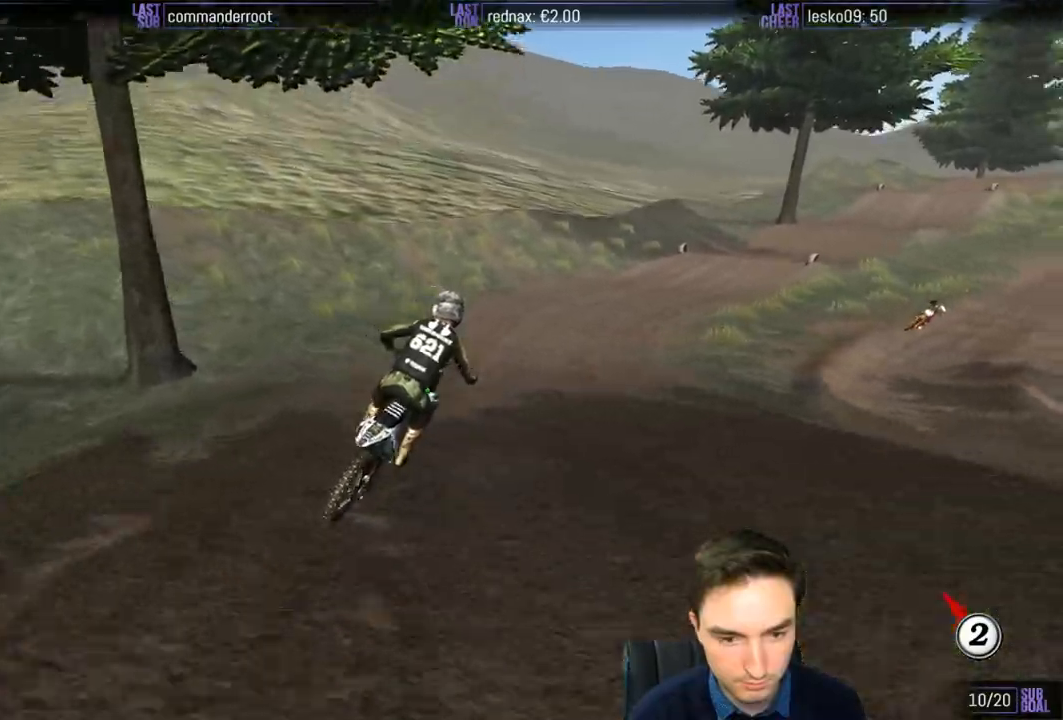
{"buttons": ["R2"], "left_stick": "right", "right_stick": "center", "events": [[400, "B", "down"], [450, "B", "up"], [450, "left_stick", "right"]]}
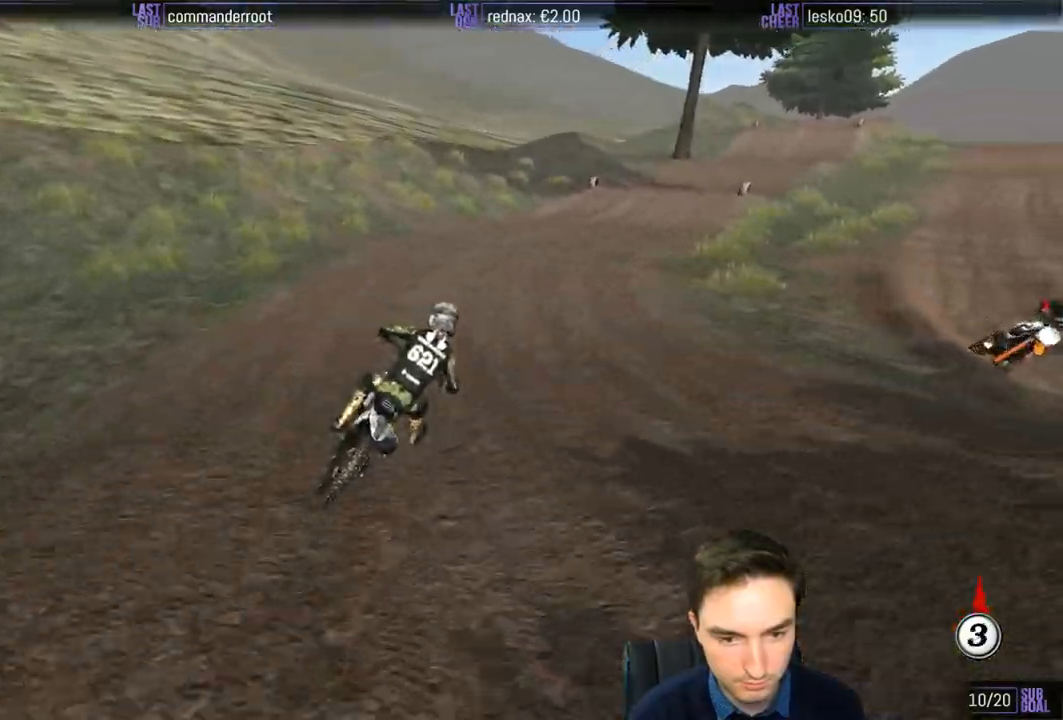
{"buttons": ["R2"], "left_stick": "left", "right_stick": "center", "events": [[83, "left_stick", "center"], [417, "left_stick", "left"]]}
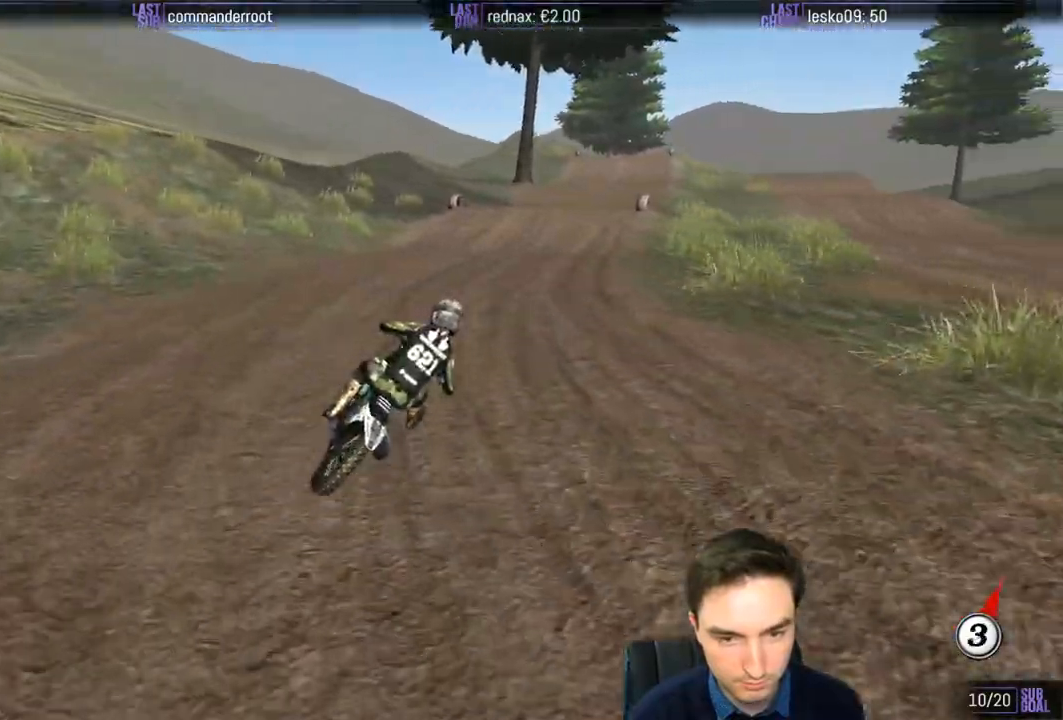
{"buttons": ["R2"], "left_stick": "center", "right_stick": "center", "events": [[50, "left_stick", "center"]]}
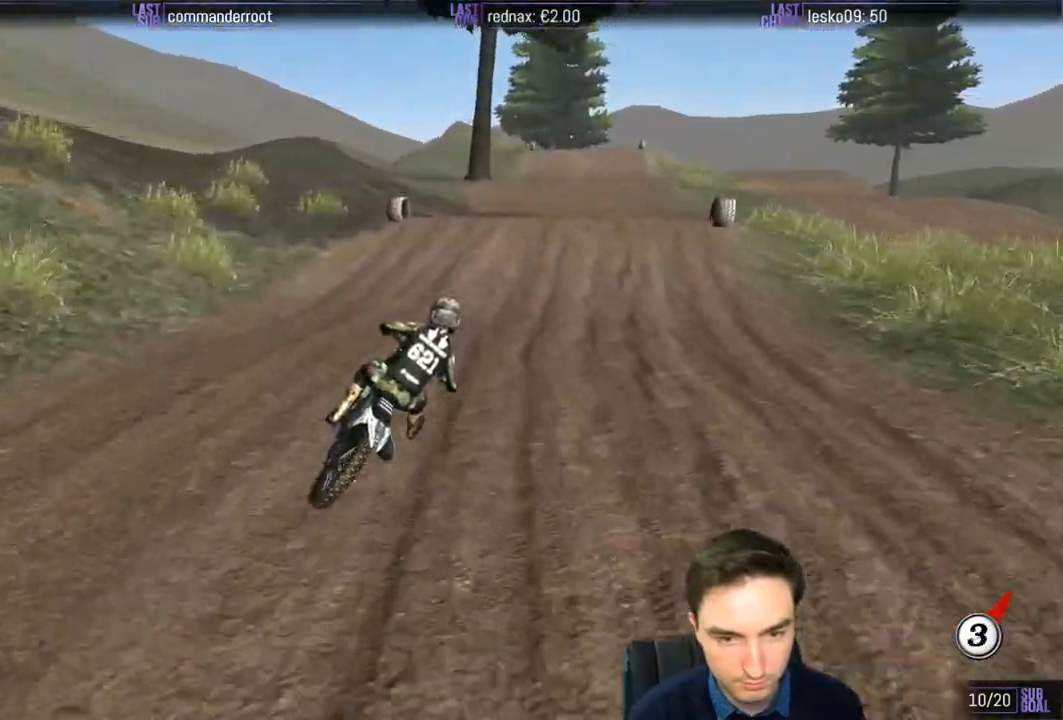
{"buttons": ["R2"], "left_stick": "down-left", "right_stick": "center", "events": [[117, "left_stick", "left"], [150, "R2", "up"], [350, "left_stick", "down-left"], [417, "R2", "down"]]}
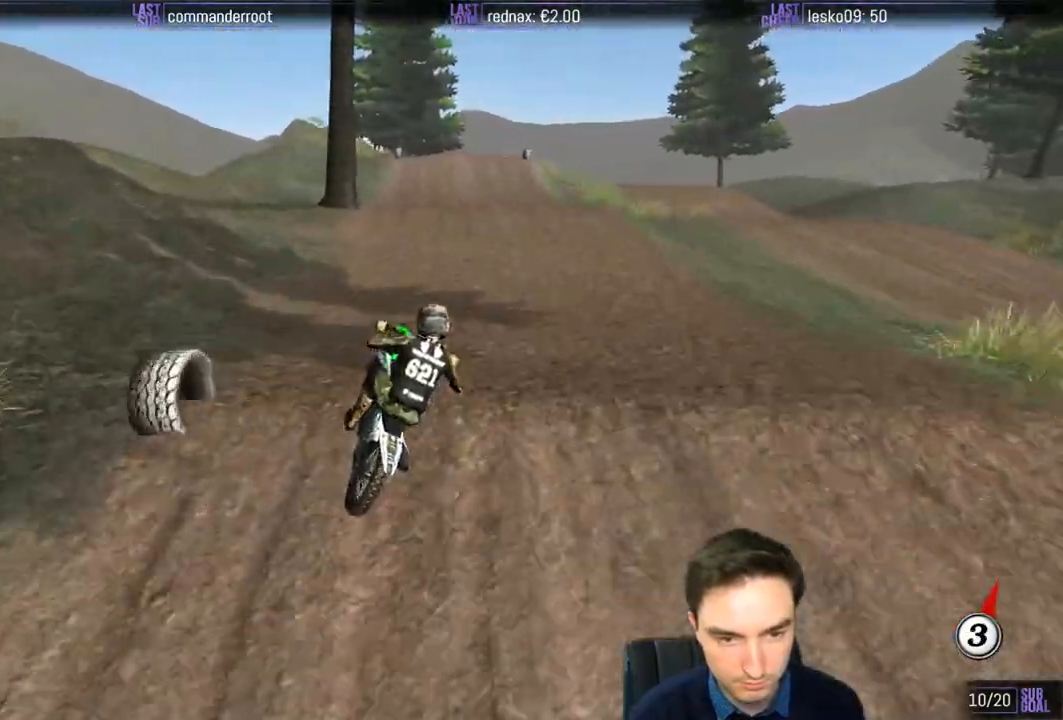
{"buttons": [], "left_stick": "down", "right_stick": "center", "events": [[17, "left_stick", "down-right"], [50, "R2", "up"], [383, "left_stick", "down"]]}
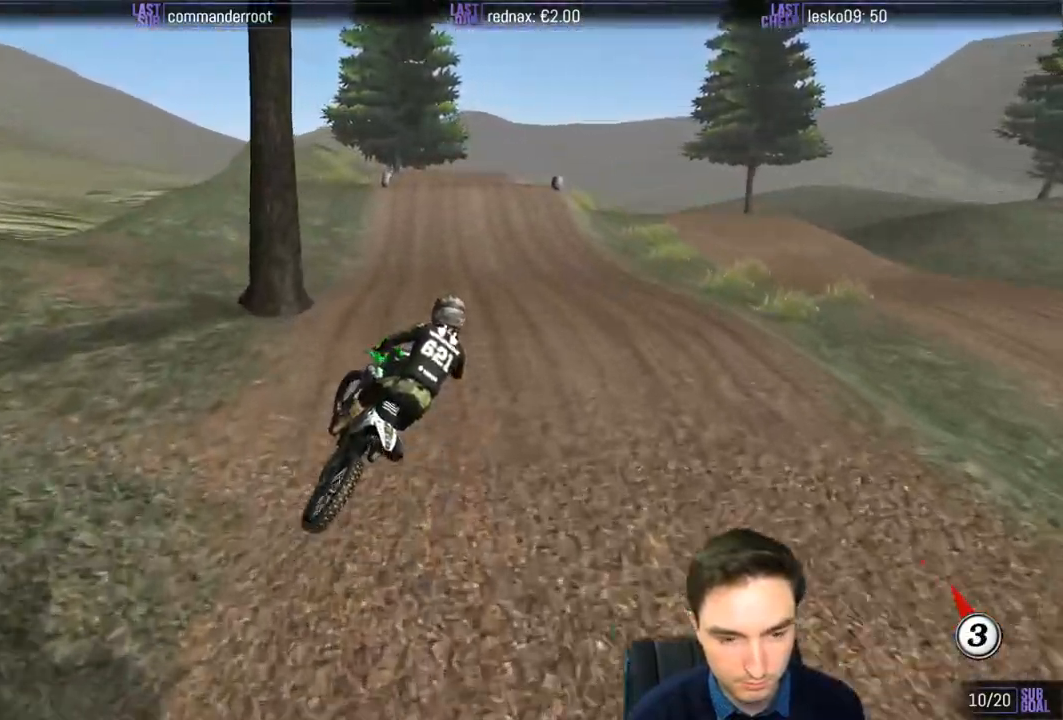
{"buttons": ["R2"], "left_stick": "center", "right_stick": "center", "events": [[50, "R2", "down"], [83, "left_stick", "left"], [250, "left_stick", "up-left"], [383, "left_stick", "center"]]}
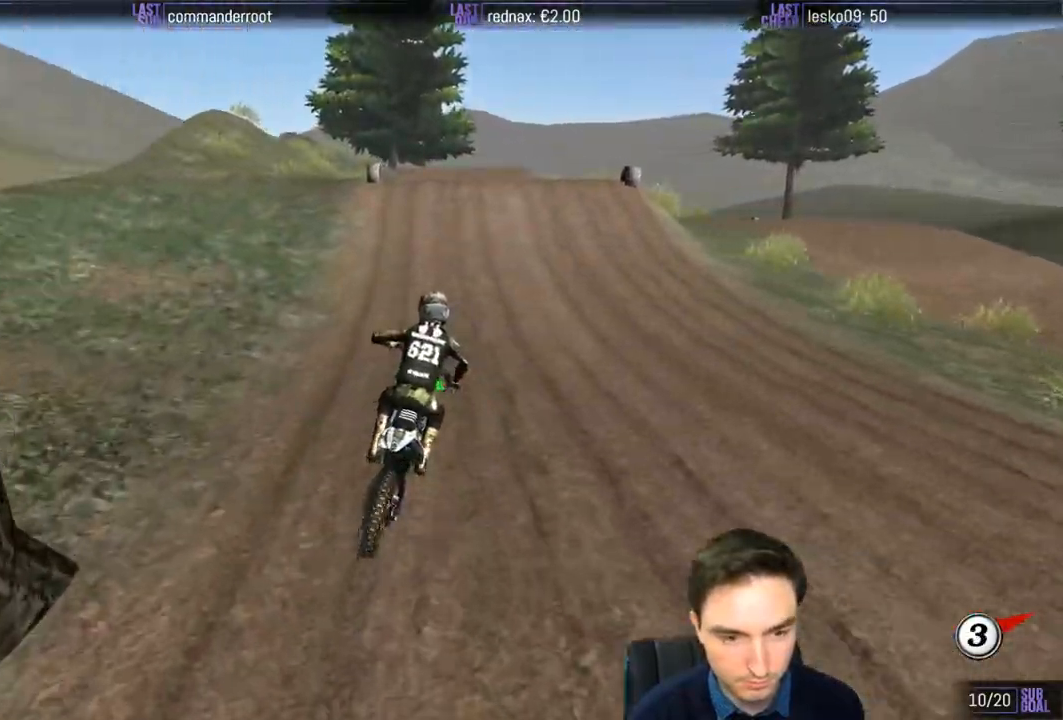
{"buttons": [], "left_stick": "center", "right_stick": "center", "events": [[450, "R2", "up"]]}
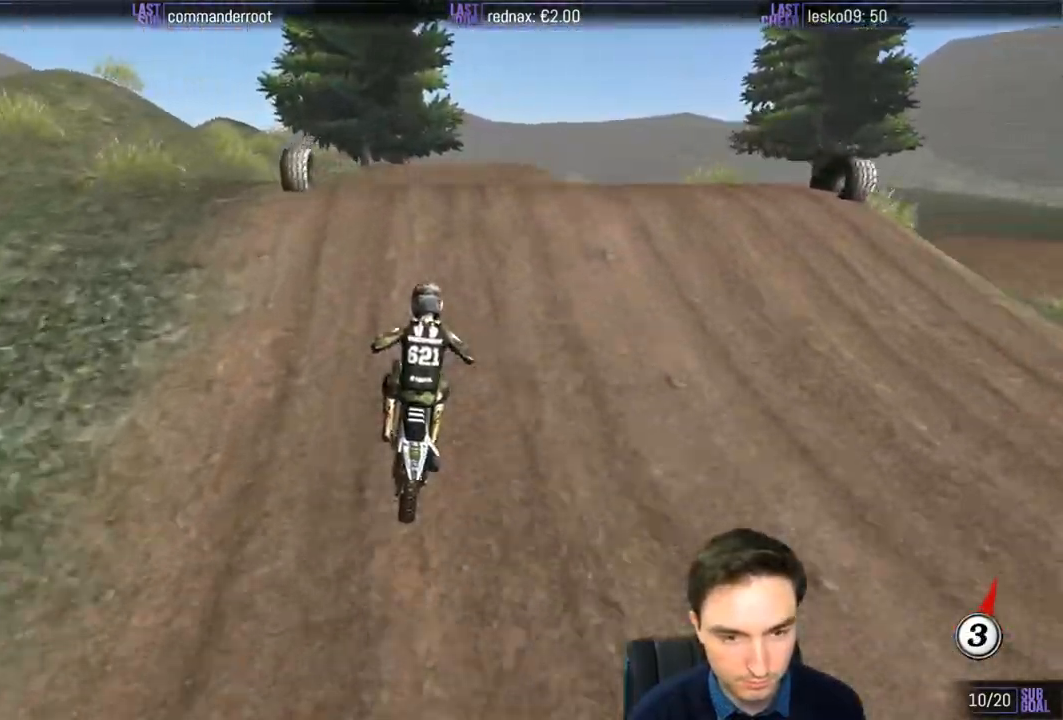
{"buttons": [], "left_stick": "down-left", "right_stick": "center", "events": [[50, "left_stick", "right"], [217, "R2", "down"], [250, "left_stick", "down-left"], [350, "R2", "up"]]}
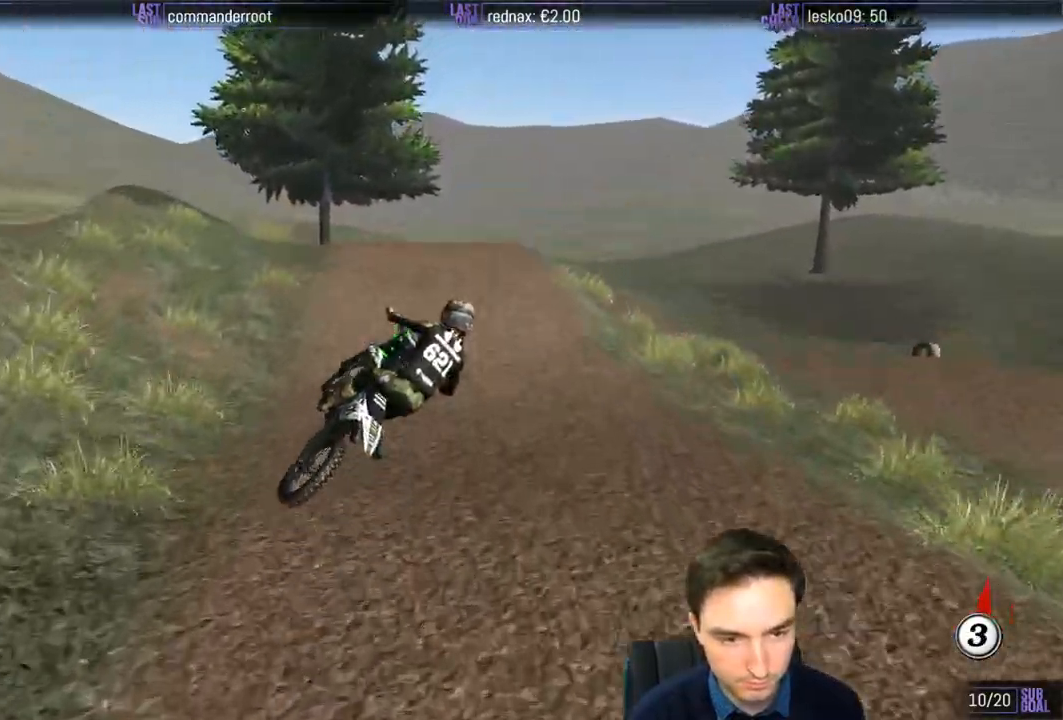
{"buttons": ["R2"], "left_stick": "down-right", "right_stick": "center", "events": [[17, "R2", "down"], [83, "left_stick", "down-right"], [117, "R2", "up"], [183, "R2", "down"], [217, "left_stick", "down-left"], [317, "R2", "up"], [383, "R2", "down"], [483, "left_stick", "down-right"]]}
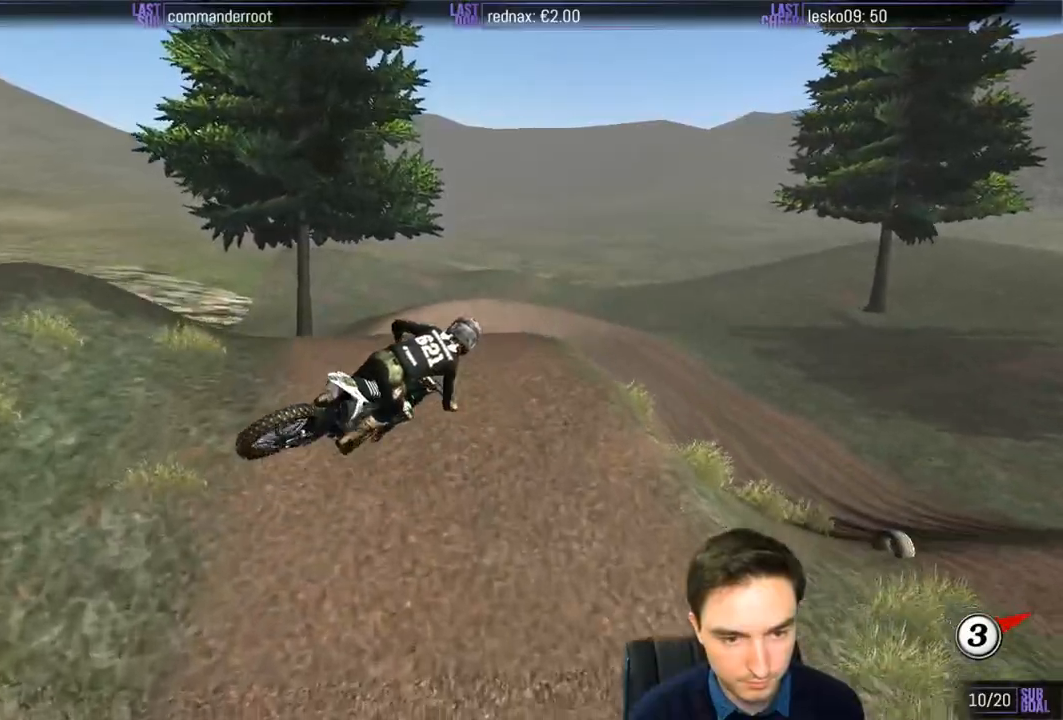
{"buttons": ["R2"], "left_stick": "down-right", "right_stick": "center", "events": []}